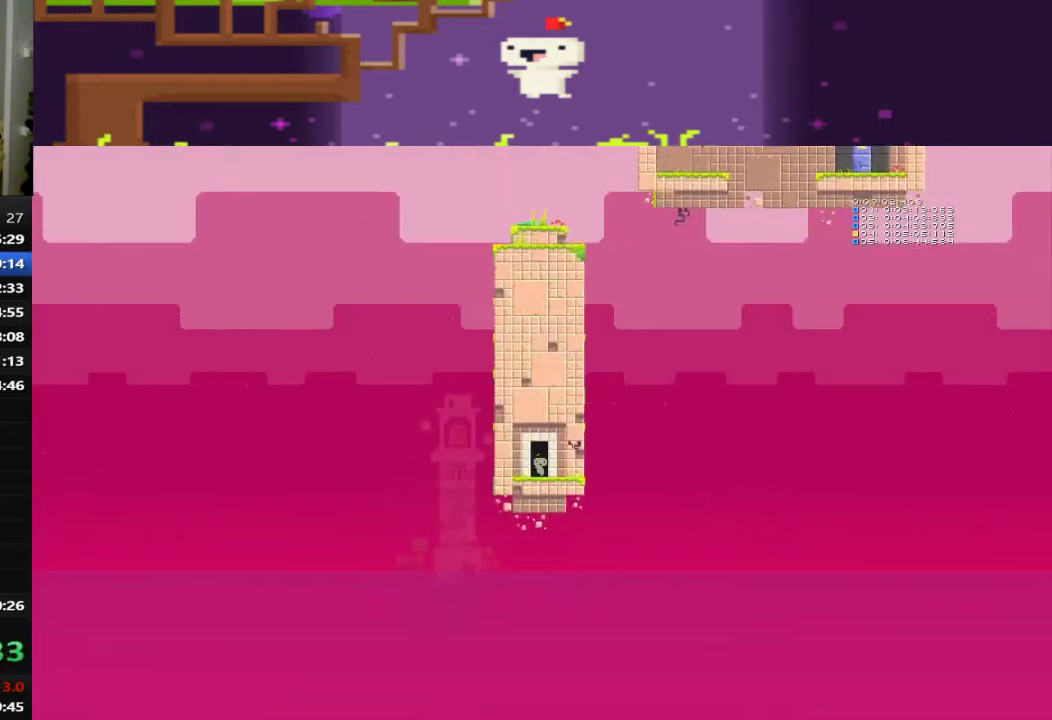
Gameplay with a controller (PlayStation layout); each line is a JSON object with the inputs held at the frame after it. "events" lists button and stick changes between this image and that frame as [ms after this image, input, new state], when the widget could be followed in between. This document gives stick clicks only as held states, not as events. Not read: R3 right_stick.
{"buttons": ["DPAD_LEFT"], "left_stick": "center", "events": [[360, "DPAD_LEFT", "down"]]}
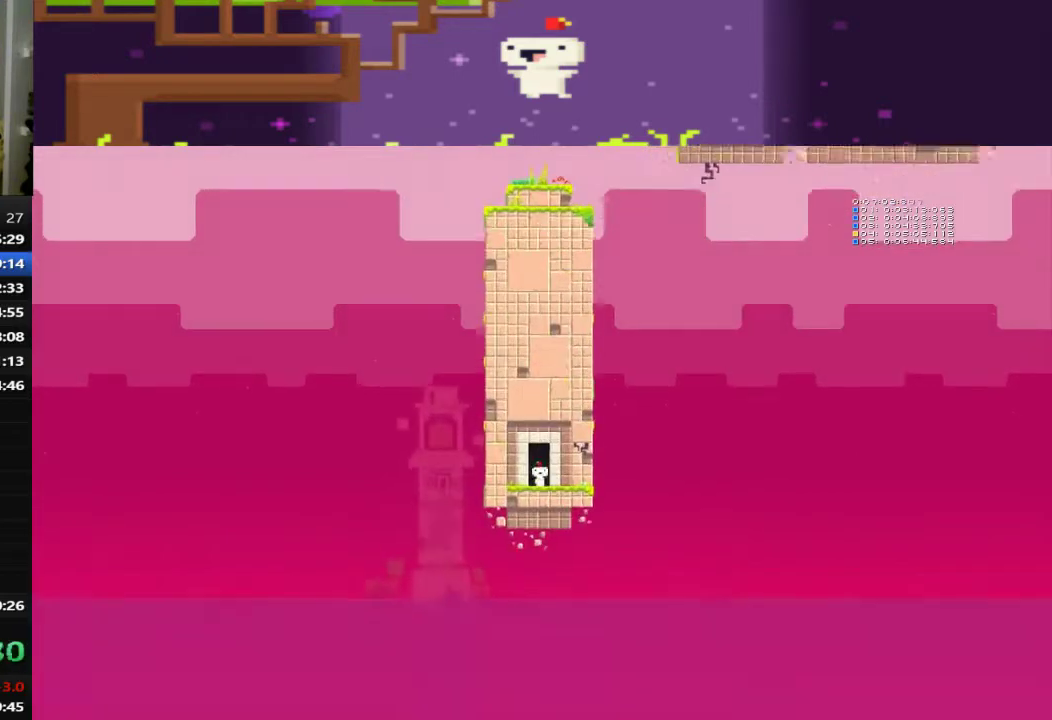
{"buttons": ["DPAD_LEFT"], "left_stick": "center", "events": []}
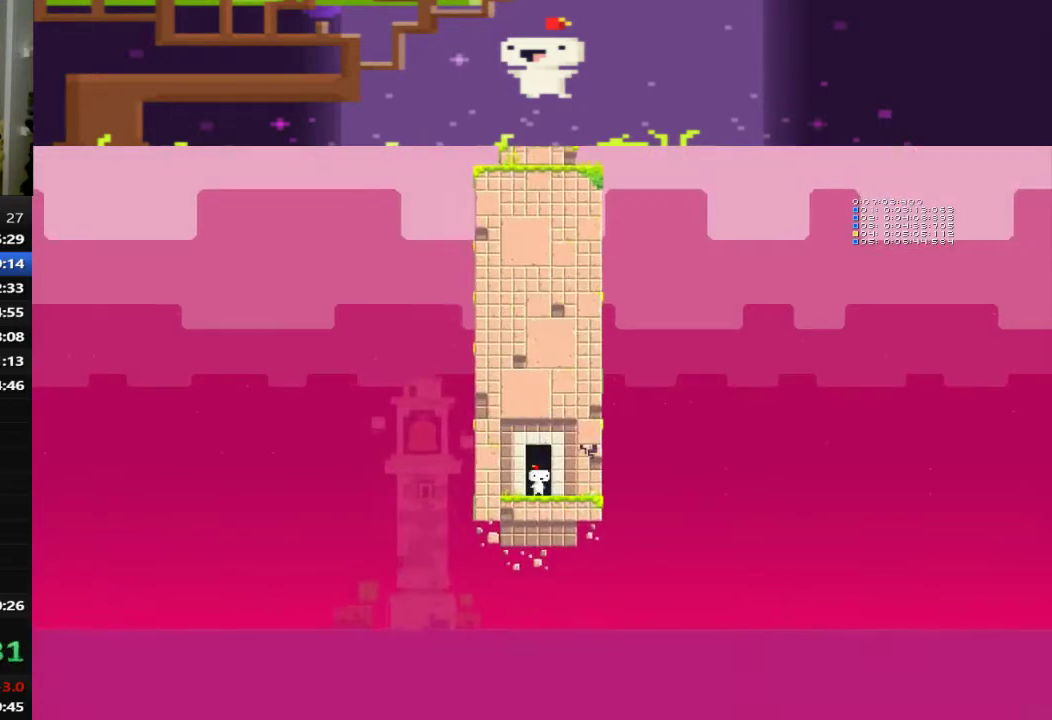
{"buttons": ["CROSS", "DPAD_LEFT"], "left_stick": "center", "events": [[480, "CROSS", "down"]]}
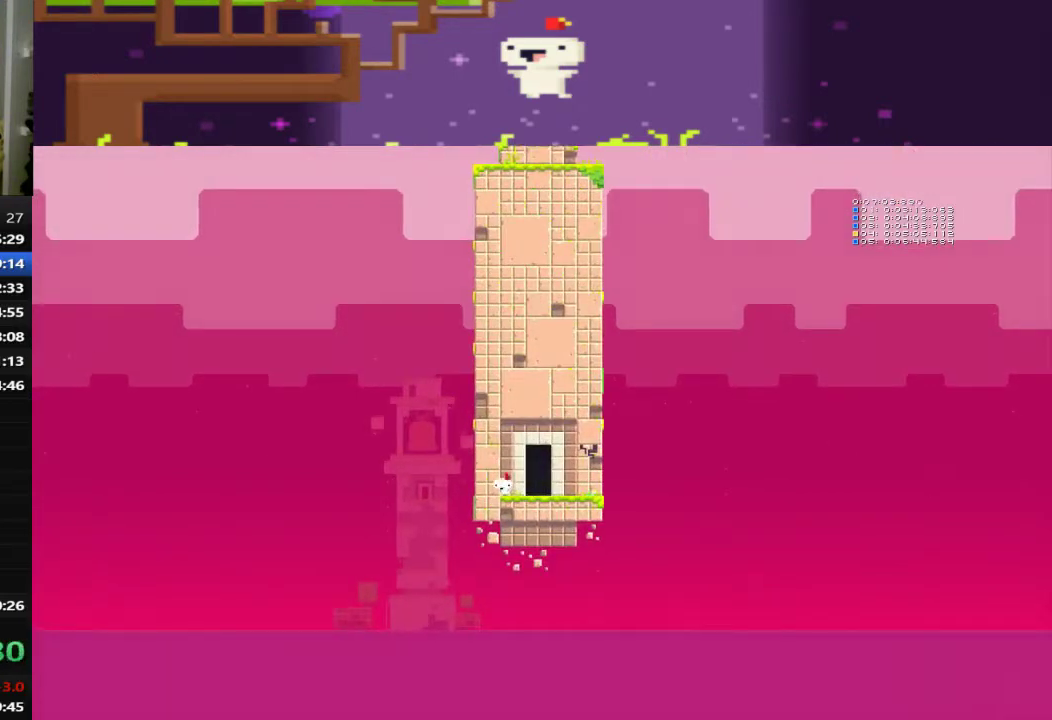
{"buttons": ["CROSS", "DPAD_LEFT"], "left_stick": "center", "events": [[120, "L1", "down"], [280, "L1", "up"]]}
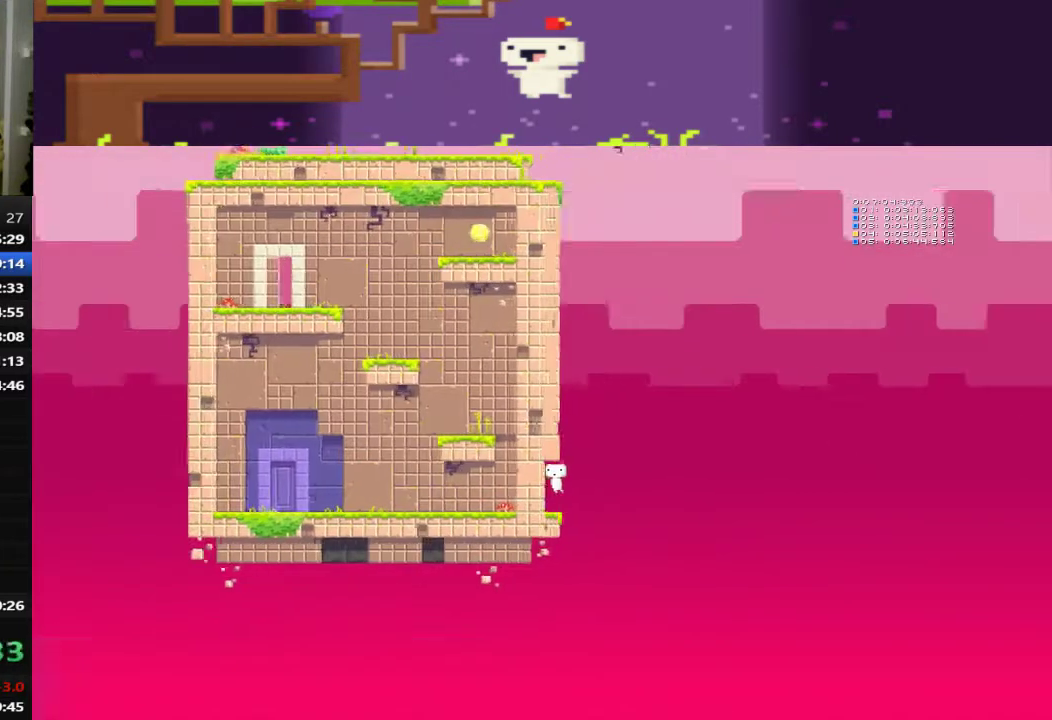
{"buttons": ["CROSS", "DPAD_LEFT"], "left_stick": "center", "events": []}
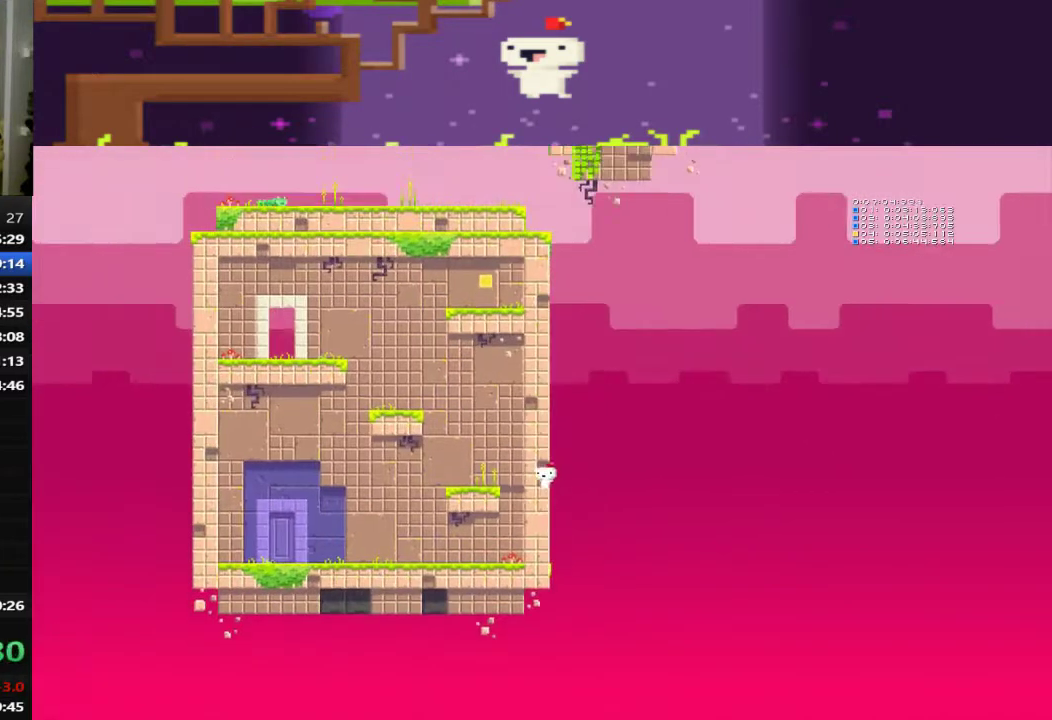
{"buttons": ["DPAD_LEFT"], "left_stick": "center", "events": [[160, "CROSS", "up"]]}
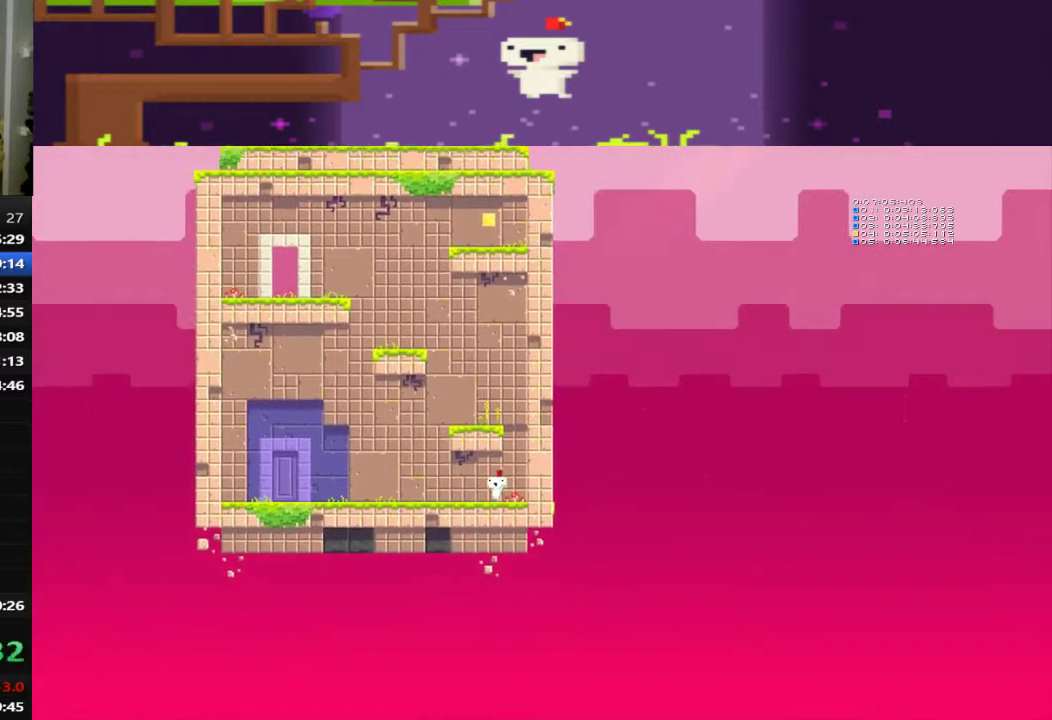
{"buttons": ["DPAD_RIGHT"], "left_stick": "center", "events": [[200, "DPAD_LEFT", "up"], [280, "DPAD_RIGHT", "down"]]}
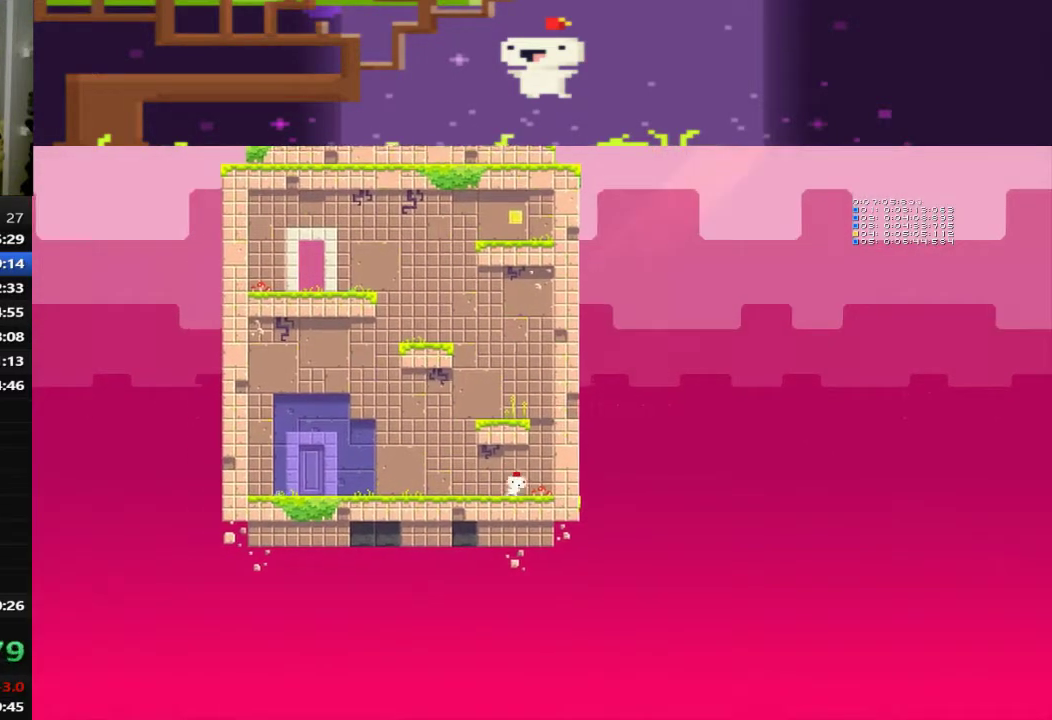
{"buttons": ["CROSS", "DPAD_RIGHT"], "left_stick": "center", "events": [[120, "CROSS", "down"], [240, "R1", "down"], [320, "L1", "down"], [320, "R1", "up"], [440, "L1", "up"]]}
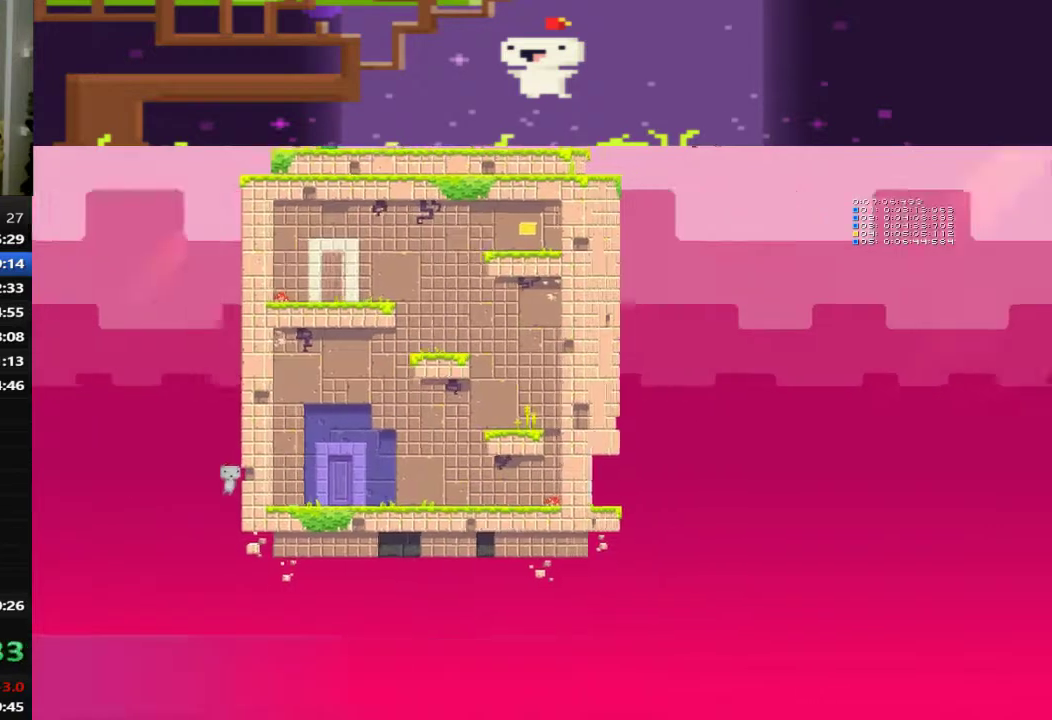
{"buttons": ["DPAD_RIGHT"], "left_stick": "center", "events": [[160, "CROSS", "up"]]}
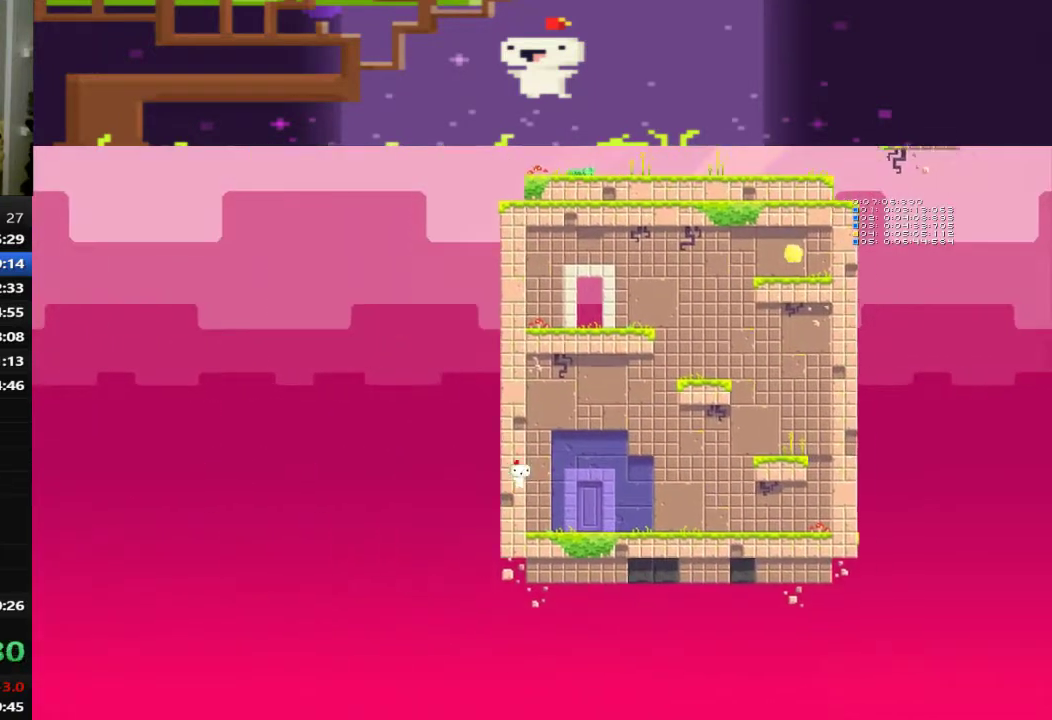
{"buttons": ["DPAD_RIGHT"], "left_stick": "center", "events": []}
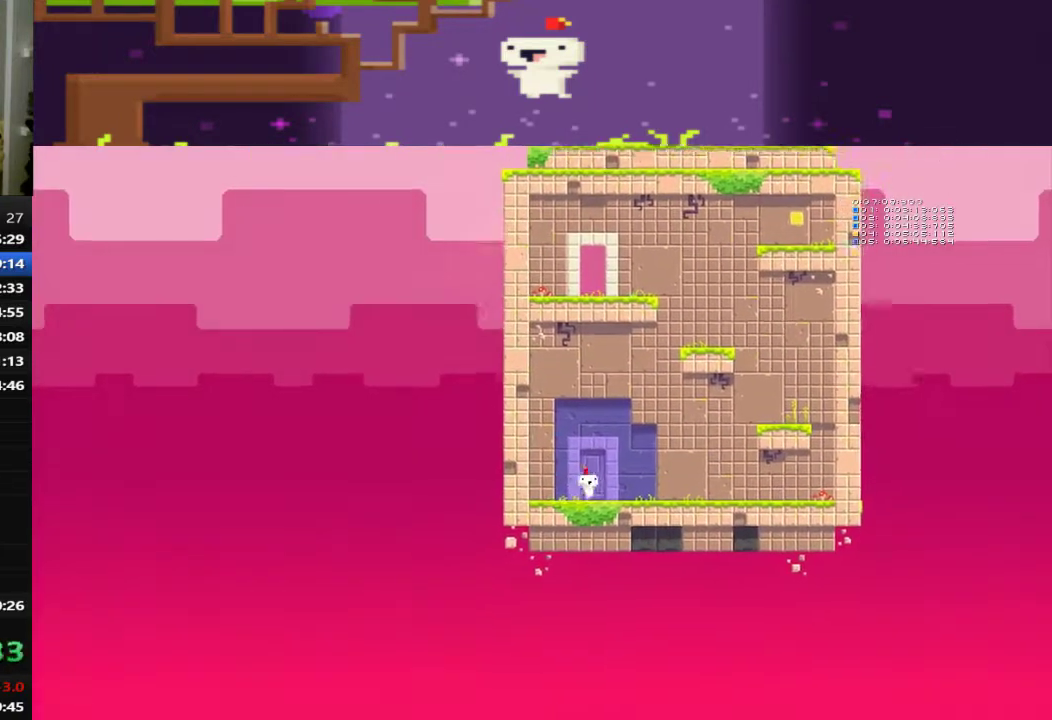
{"buttons": [], "left_stick": "center", "events": [[40, "DPAD_UP", "down"], [80, "DPAD_RIGHT", "up"], [280, "DPAD_UP", "up"]]}
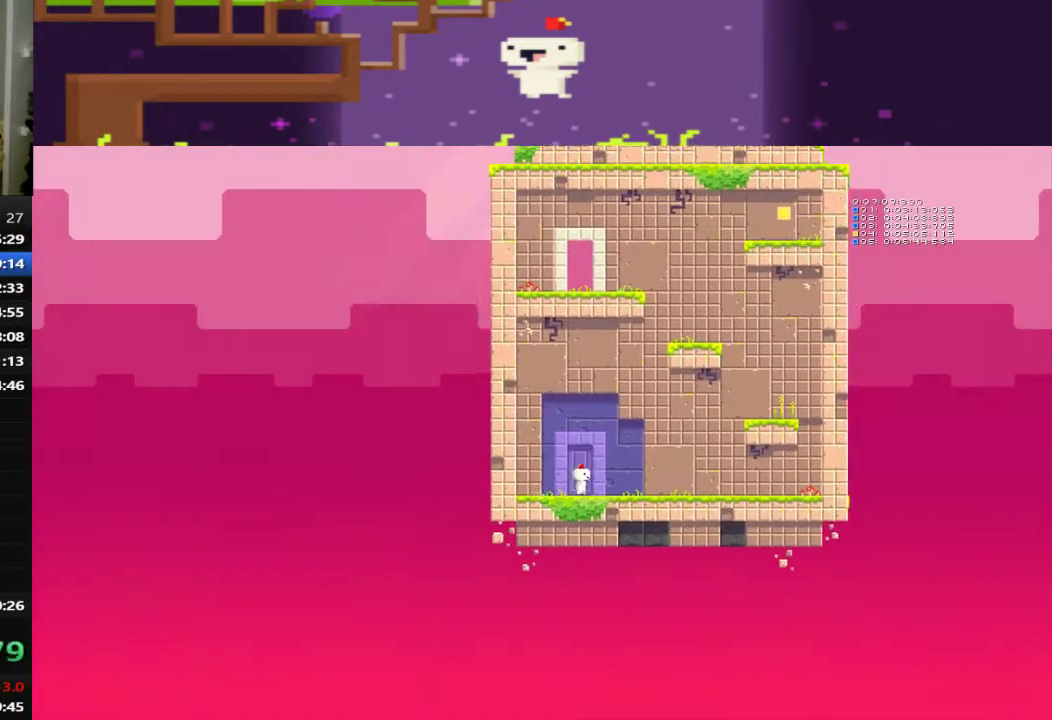
{"buttons": [], "left_stick": "center", "events": []}
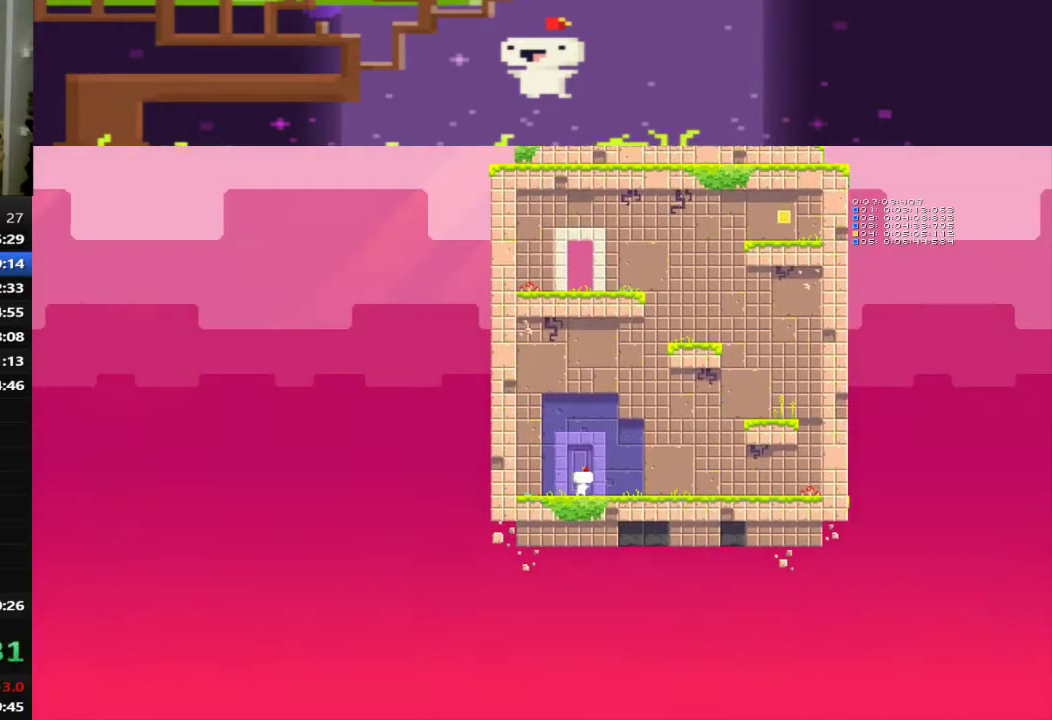
{"buttons": [], "left_stick": "center", "events": []}
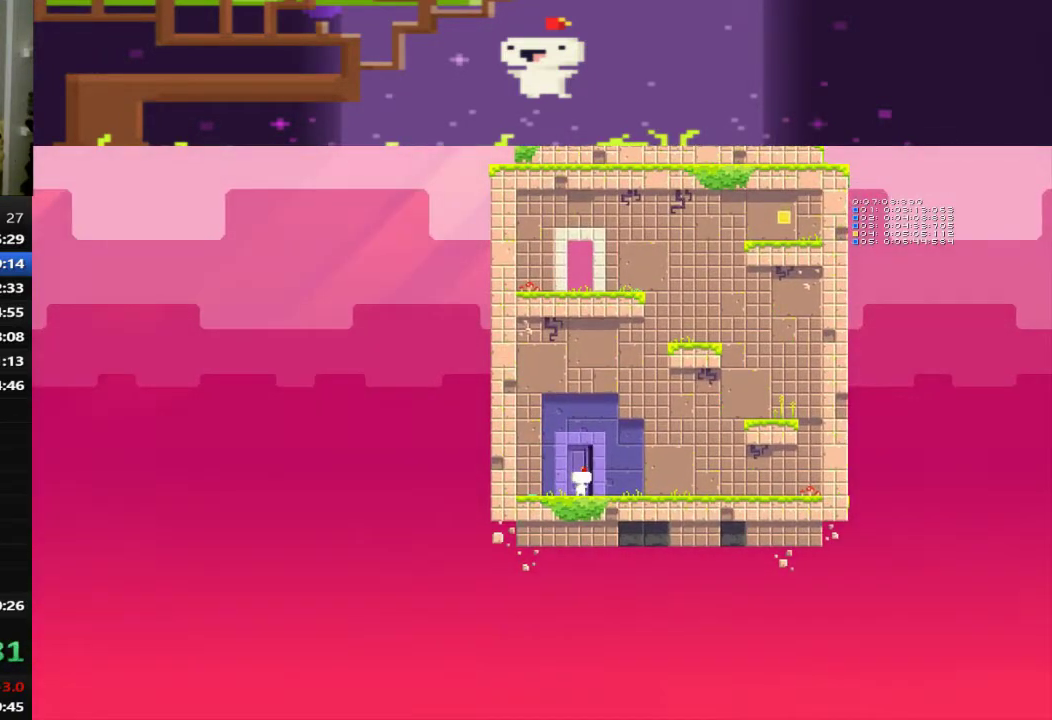
{"buttons": [], "left_stick": "center", "events": []}
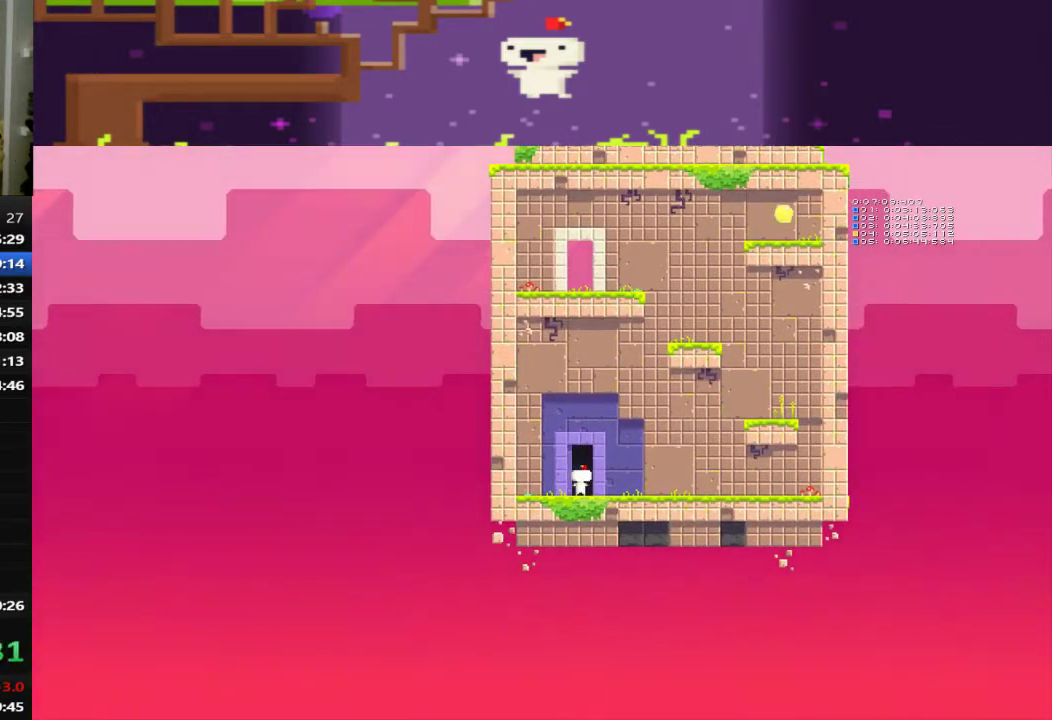
{"buttons": [], "left_stick": "center", "events": []}
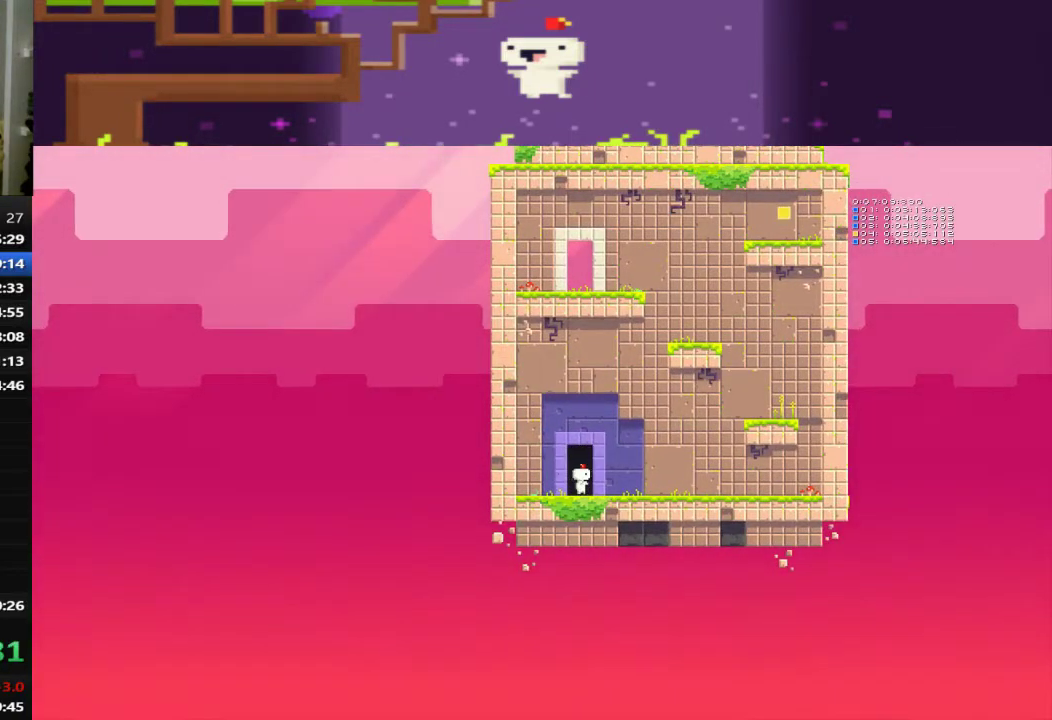
{"buttons": [], "left_stick": "center", "events": []}
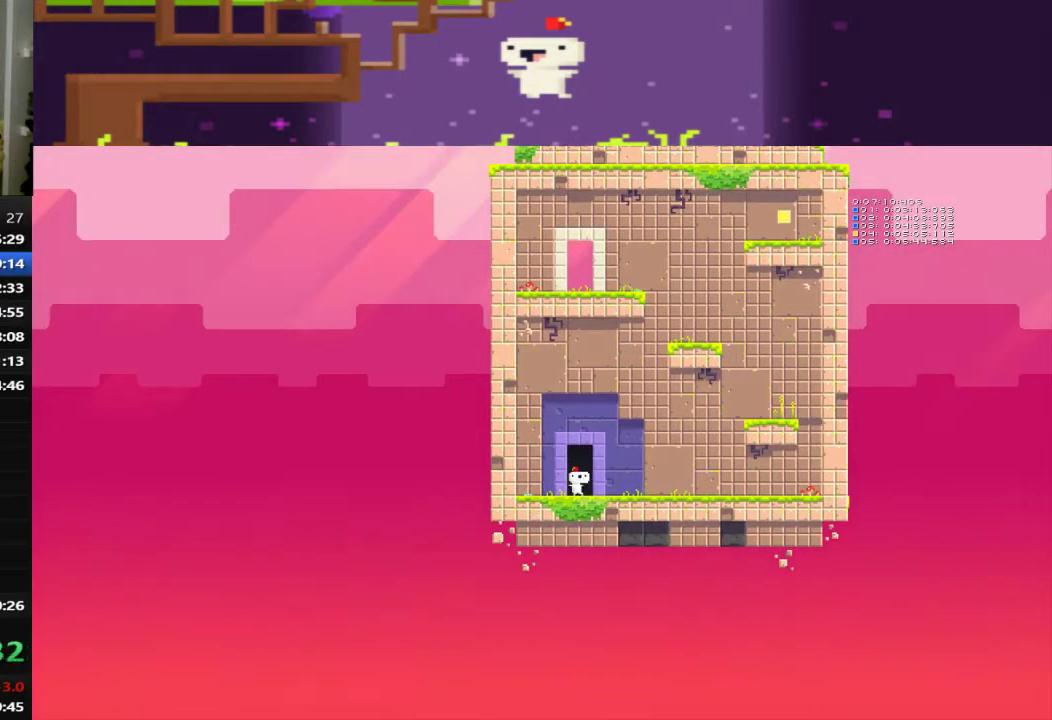
{"buttons": [], "left_stick": "center", "events": []}
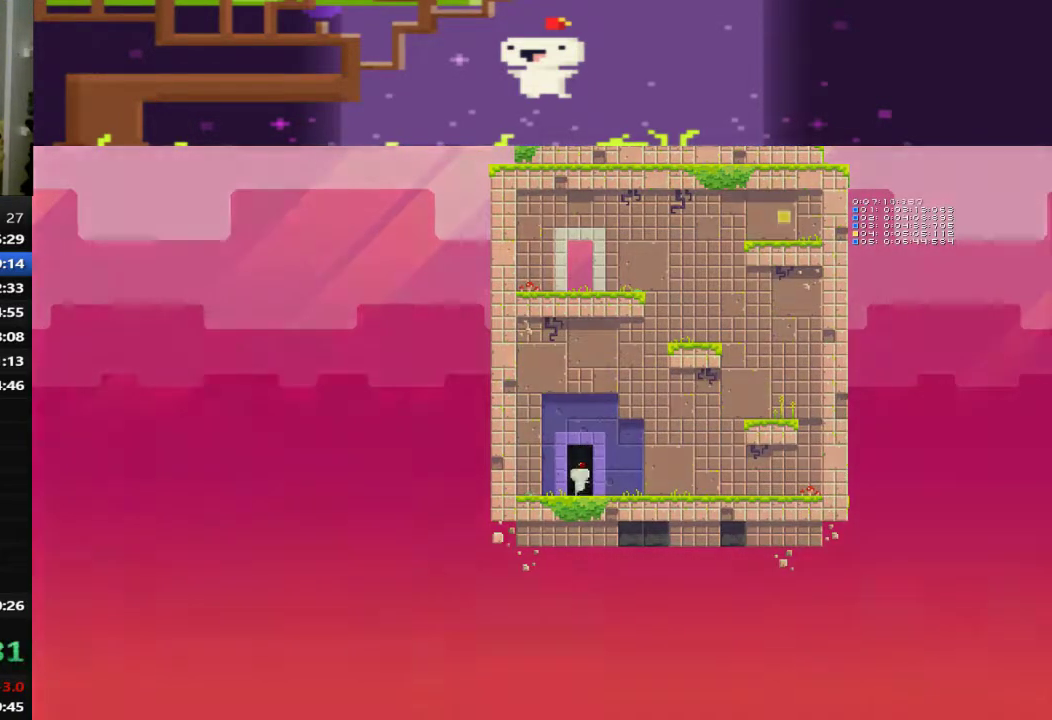
{"buttons": [], "left_stick": "center", "events": []}
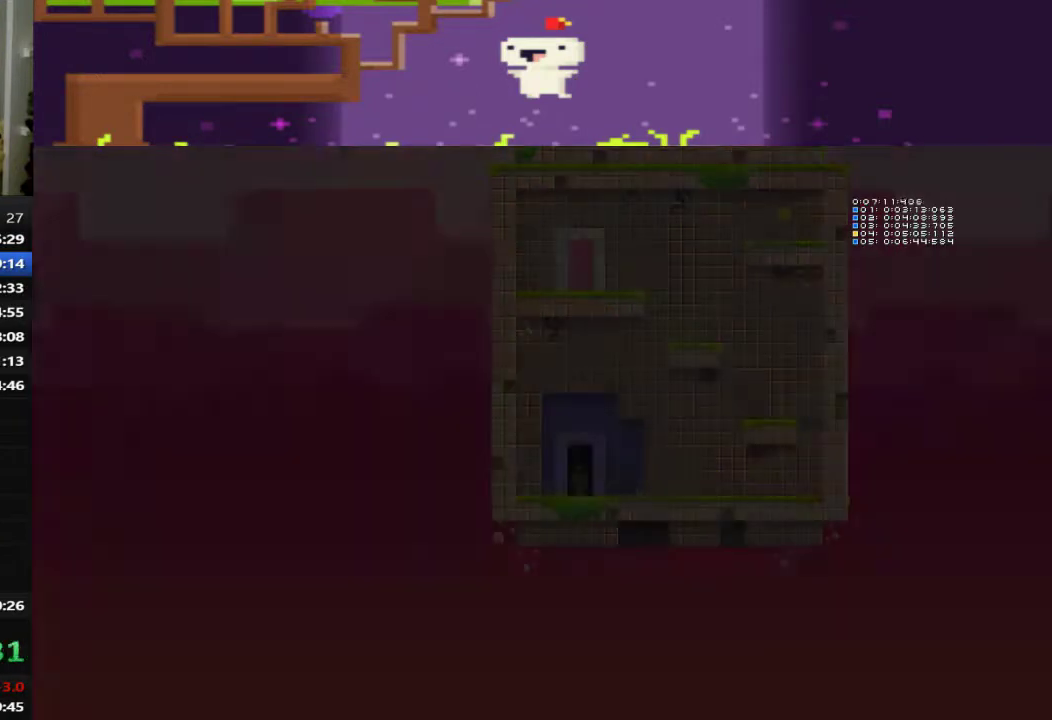
{"buttons": [], "left_stick": "center", "events": []}
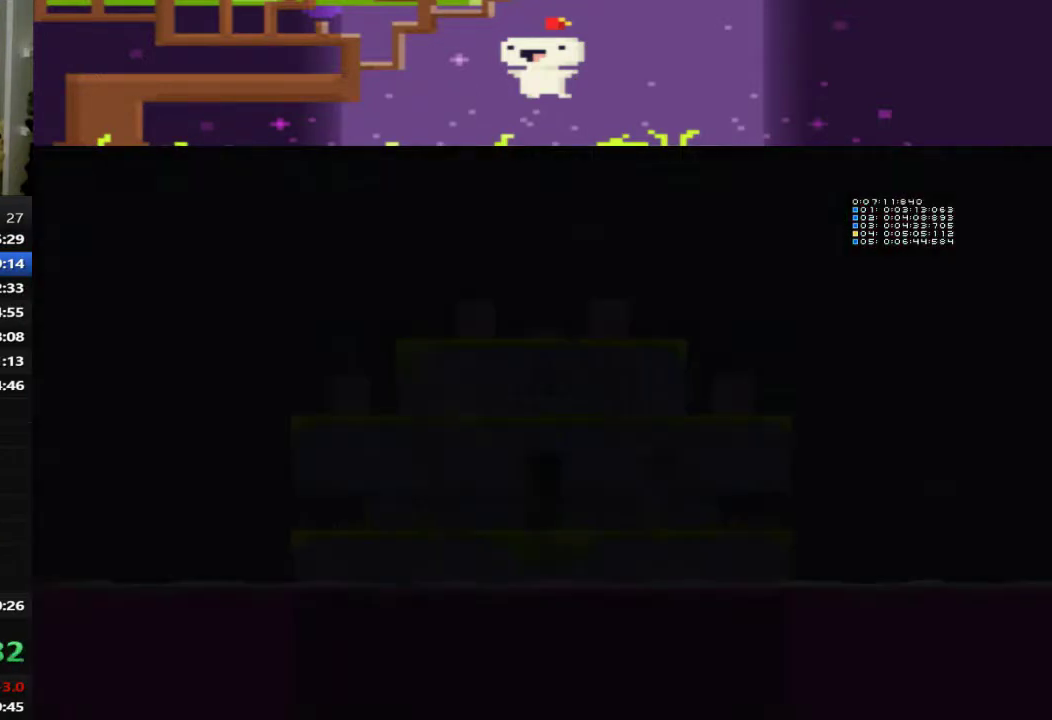
{"buttons": ["DPAD_RIGHT"], "left_stick": "center", "events": [[280, "DPAD_RIGHT", "down"]]}